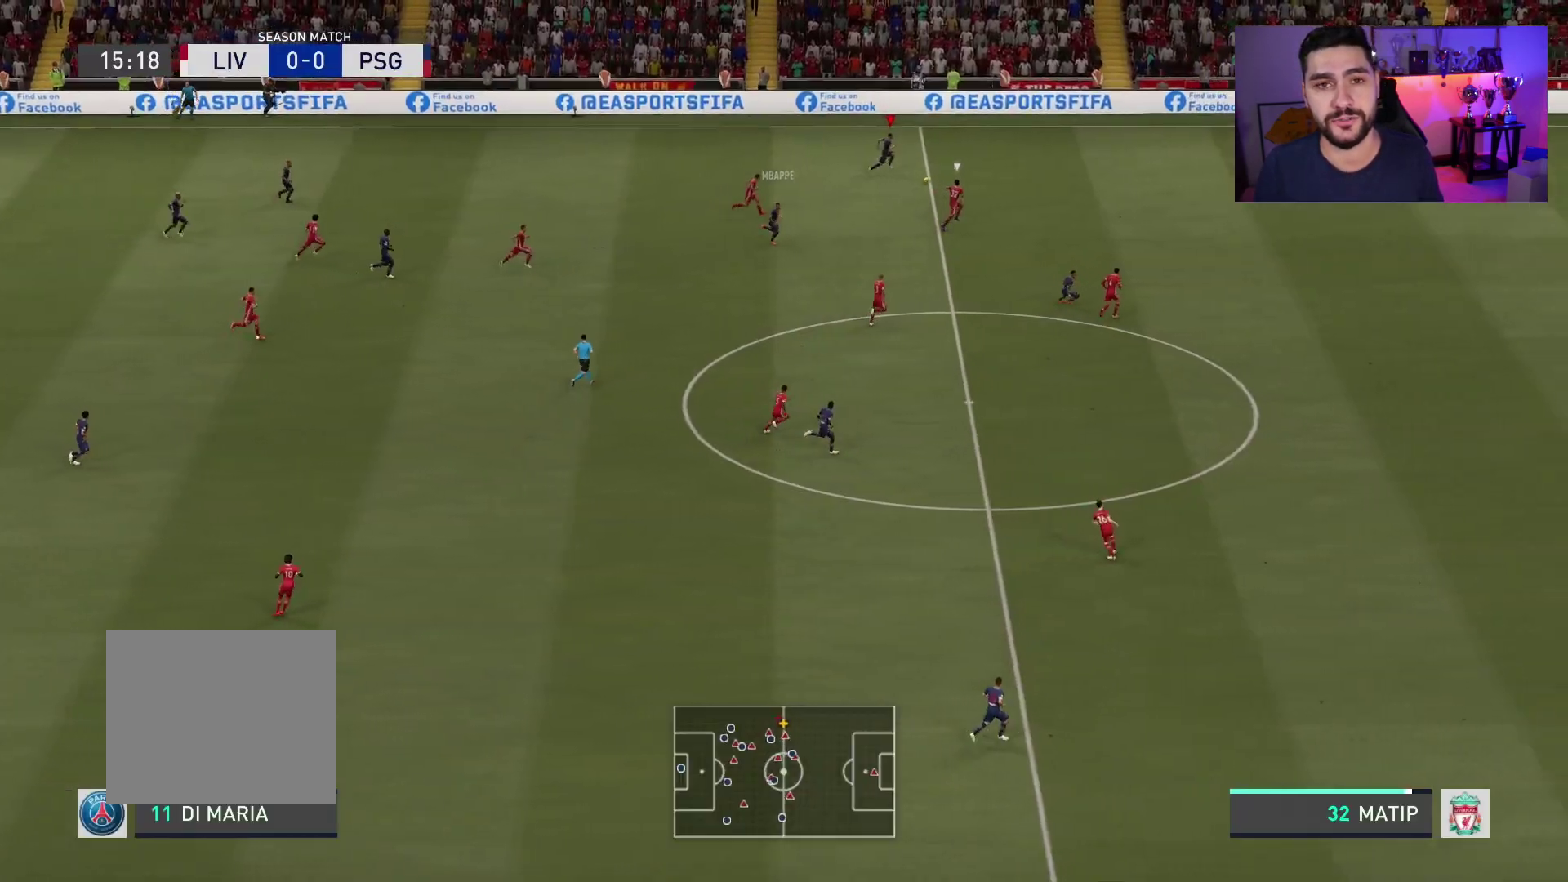
Gameplay with a controller (PlayStation layout); each line is a JSON object with the inputs held at the frame after it. "events" lists button and stick changes between this image and that frame as [ms after this image, input, new state], when the widget could be followed in between.
{"buttons": ["R2"], "left_stick": "up-right", "right_stick": "center", "events": []}
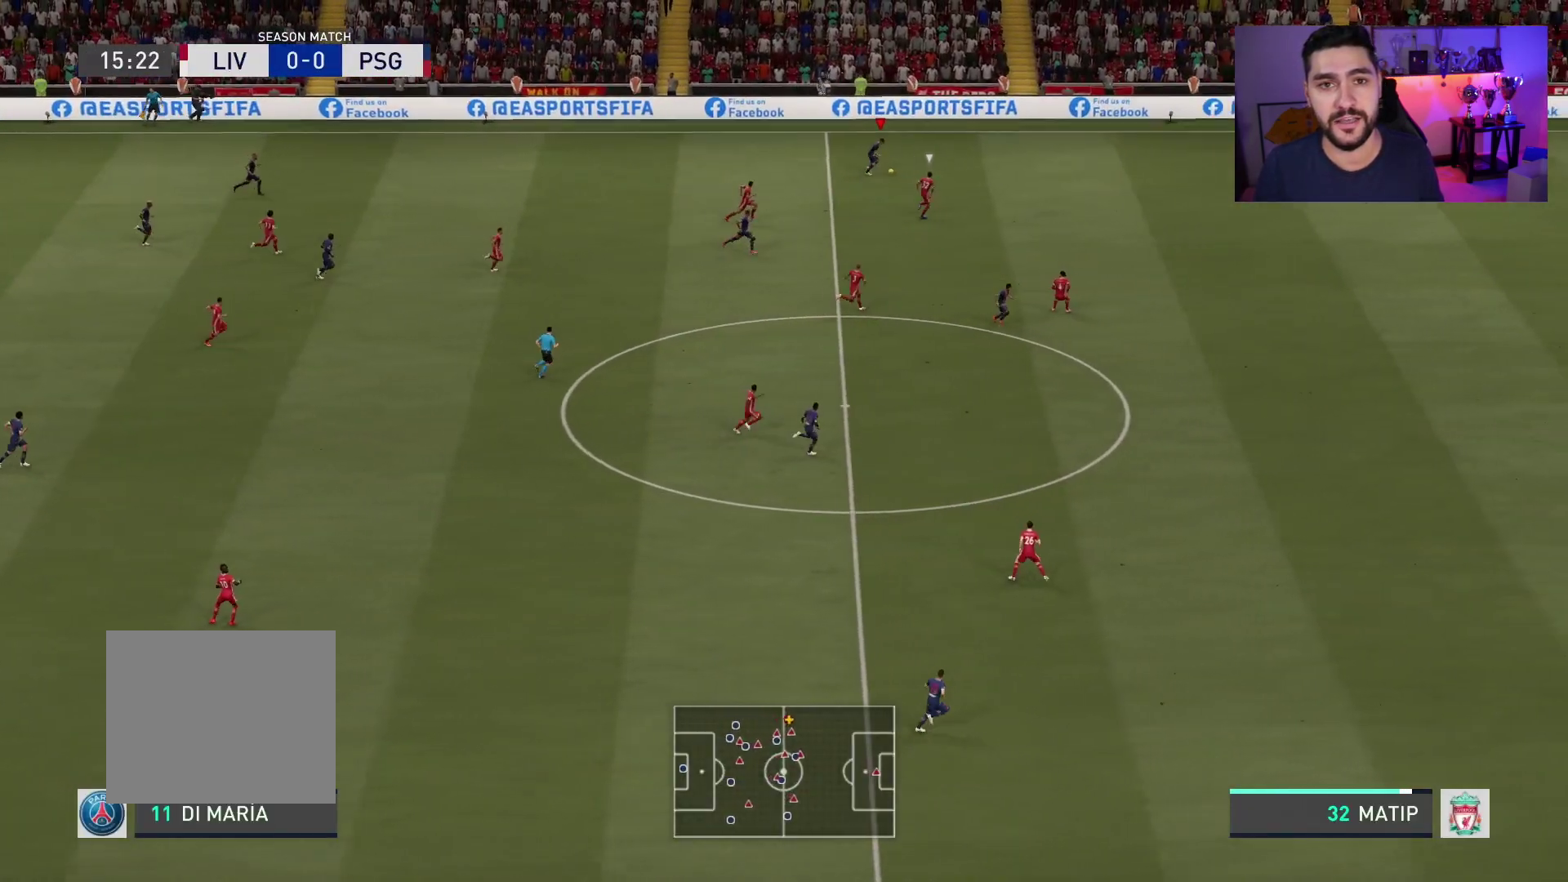
{"buttons": ["R2"], "left_stick": "up-right", "right_stick": "center", "events": []}
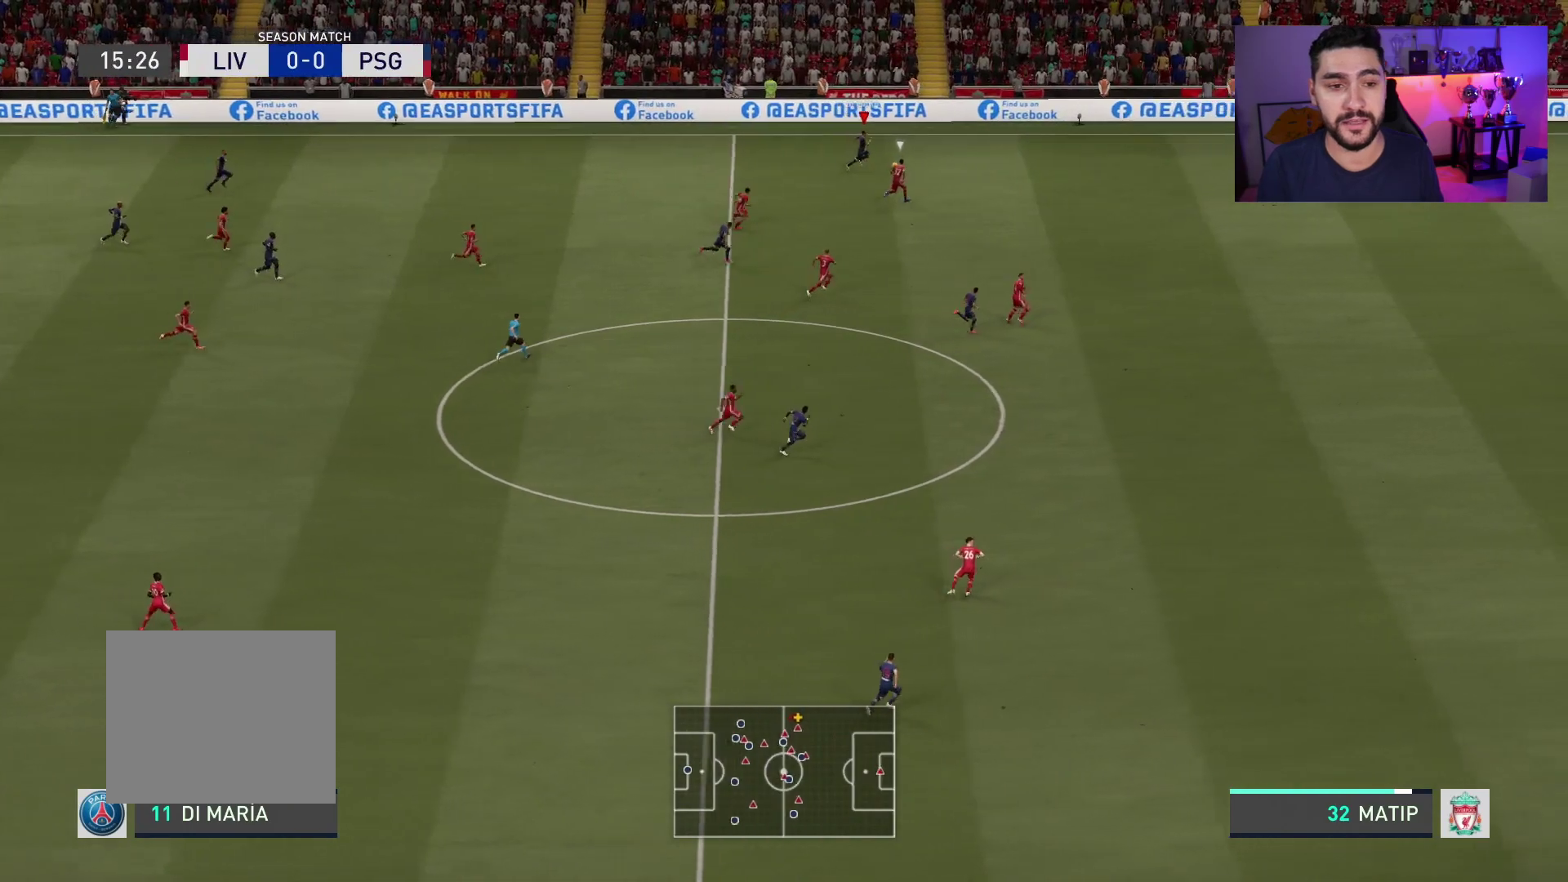
{"buttons": [], "left_stick": "center", "right_stick": "center", "events": [[33, "R2", "up"], [33, "left_stick", "center"], [50, "SQUARE", "down"], [100, "CROSS", "down"], [317, "CROSS", "up"], [317, "SQUARE", "up"]]}
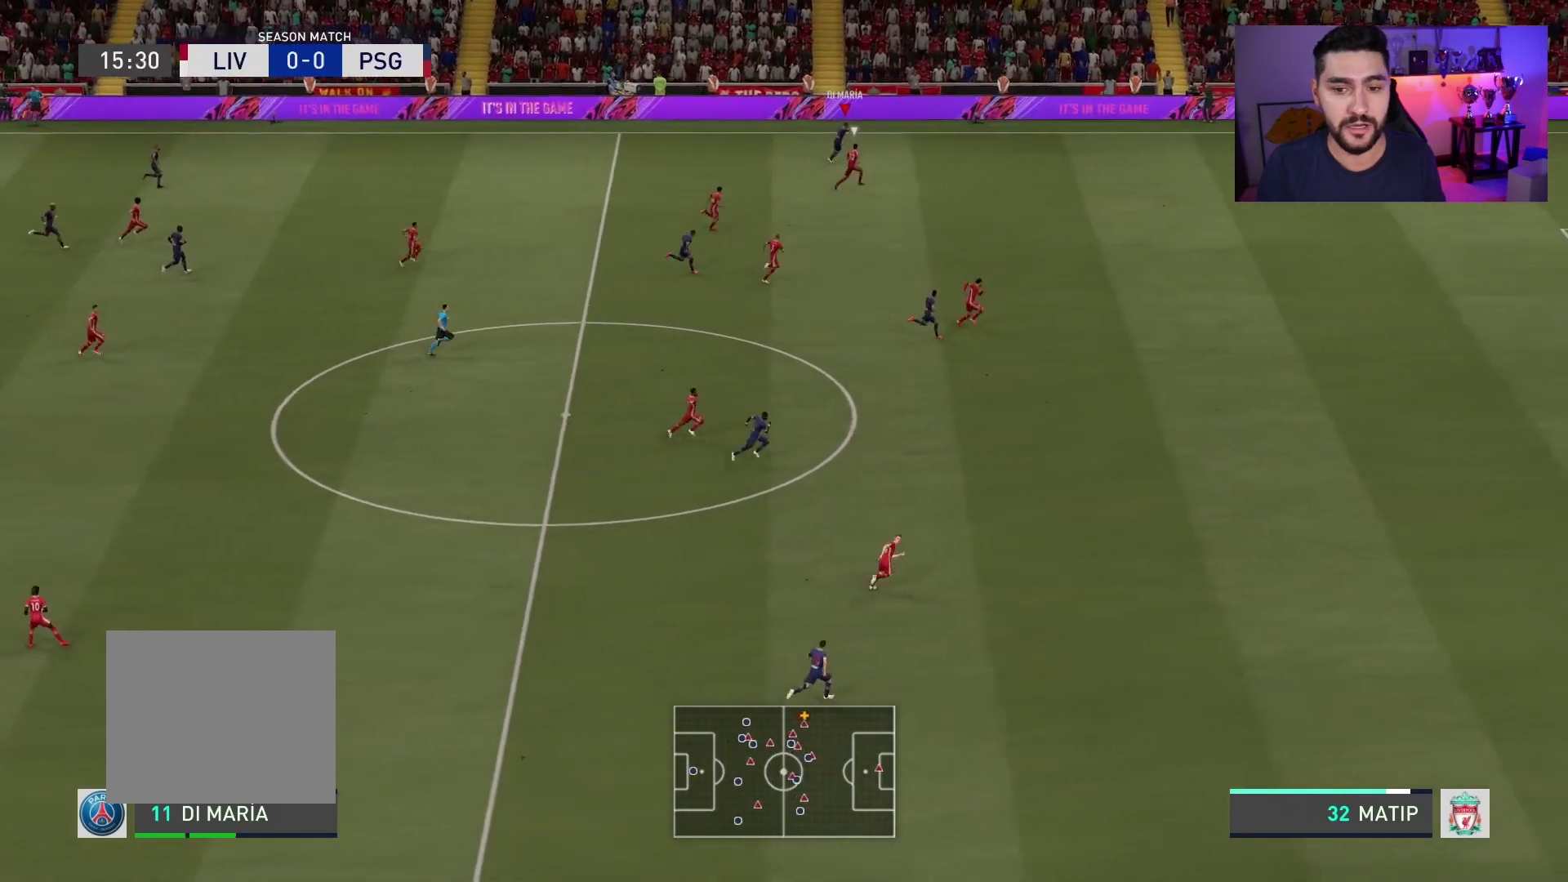
{"buttons": [], "left_stick": "down-left", "right_stick": "center", "events": [[233, "left_stick", "down-left"]]}
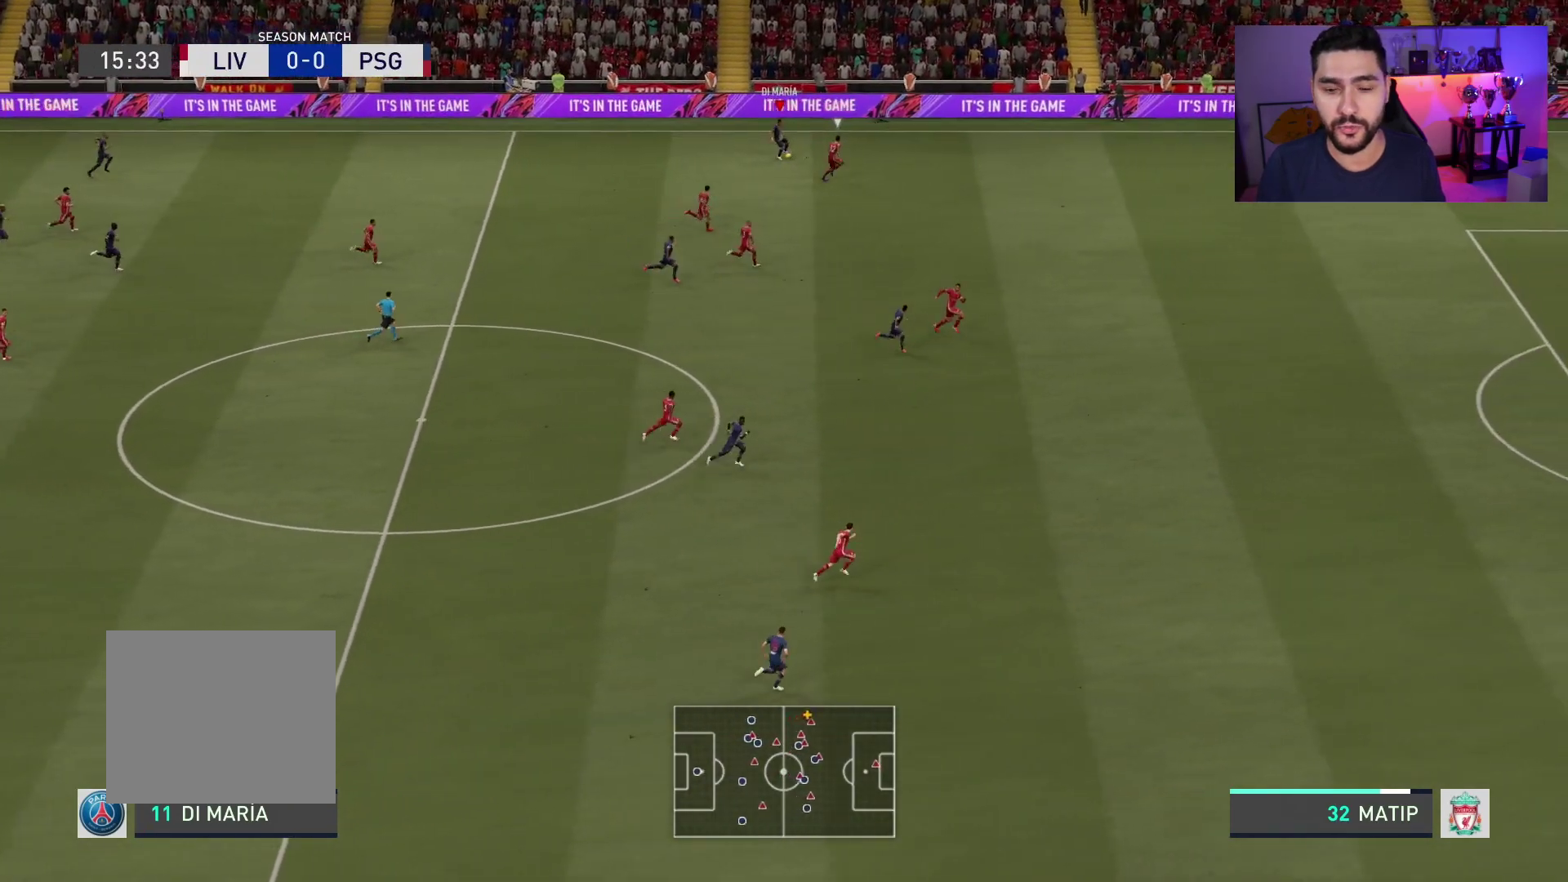
{"buttons": [], "left_stick": "down", "right_stick": "center", "events": [[17, "right_stick", "down"], [183, "right_stick", "left"], [250, "left_stick", "down"], [250, "right_stick", "center"]]}
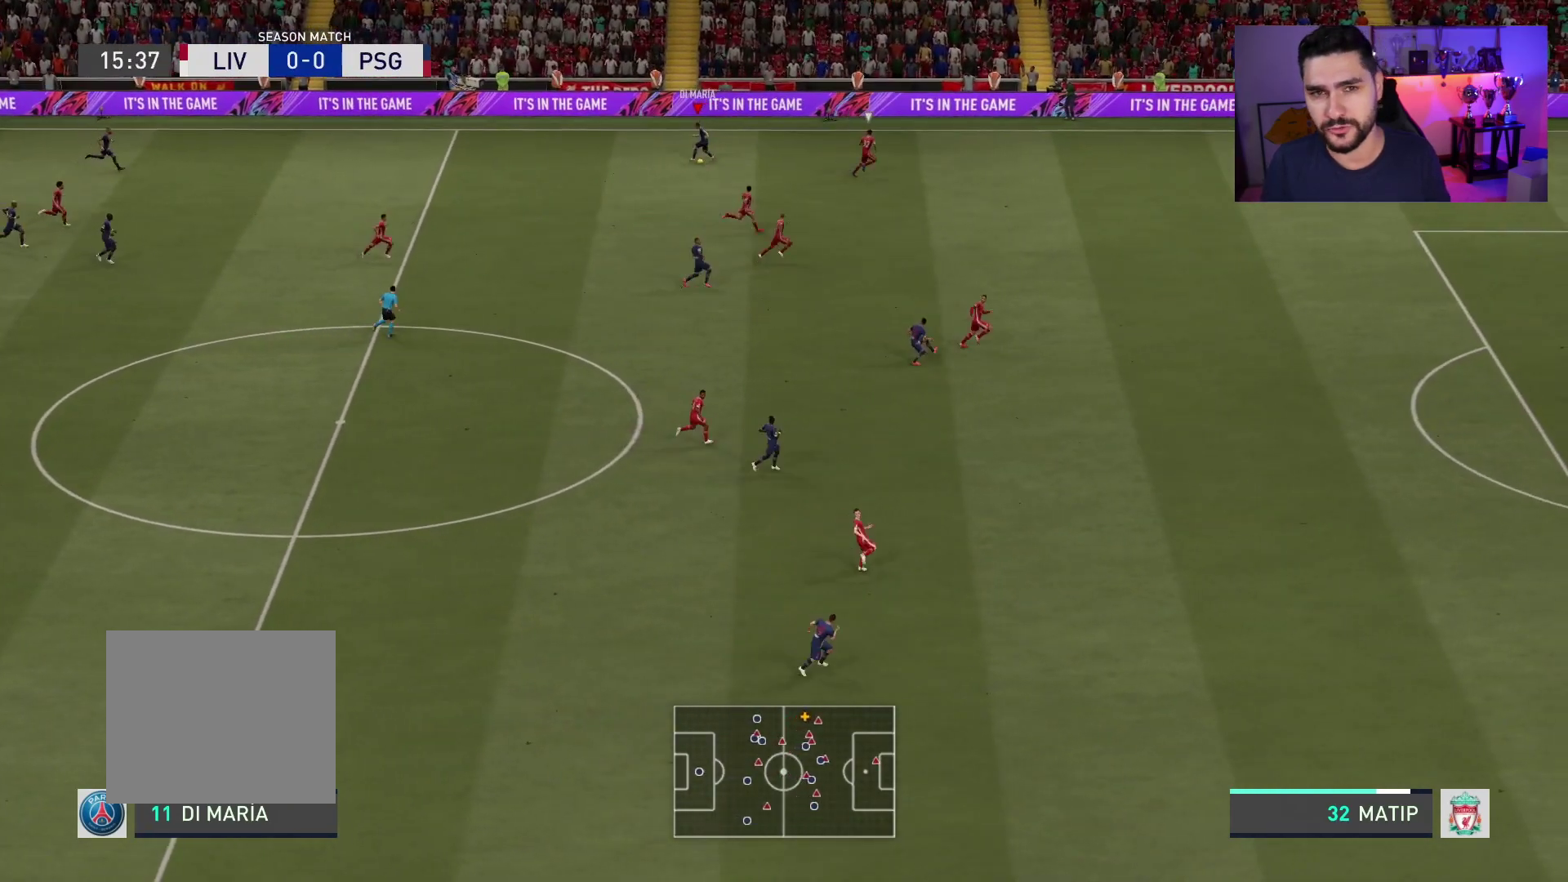
{"buttons": [], "left_stick": "down", "right_stick": "center", "events": []}
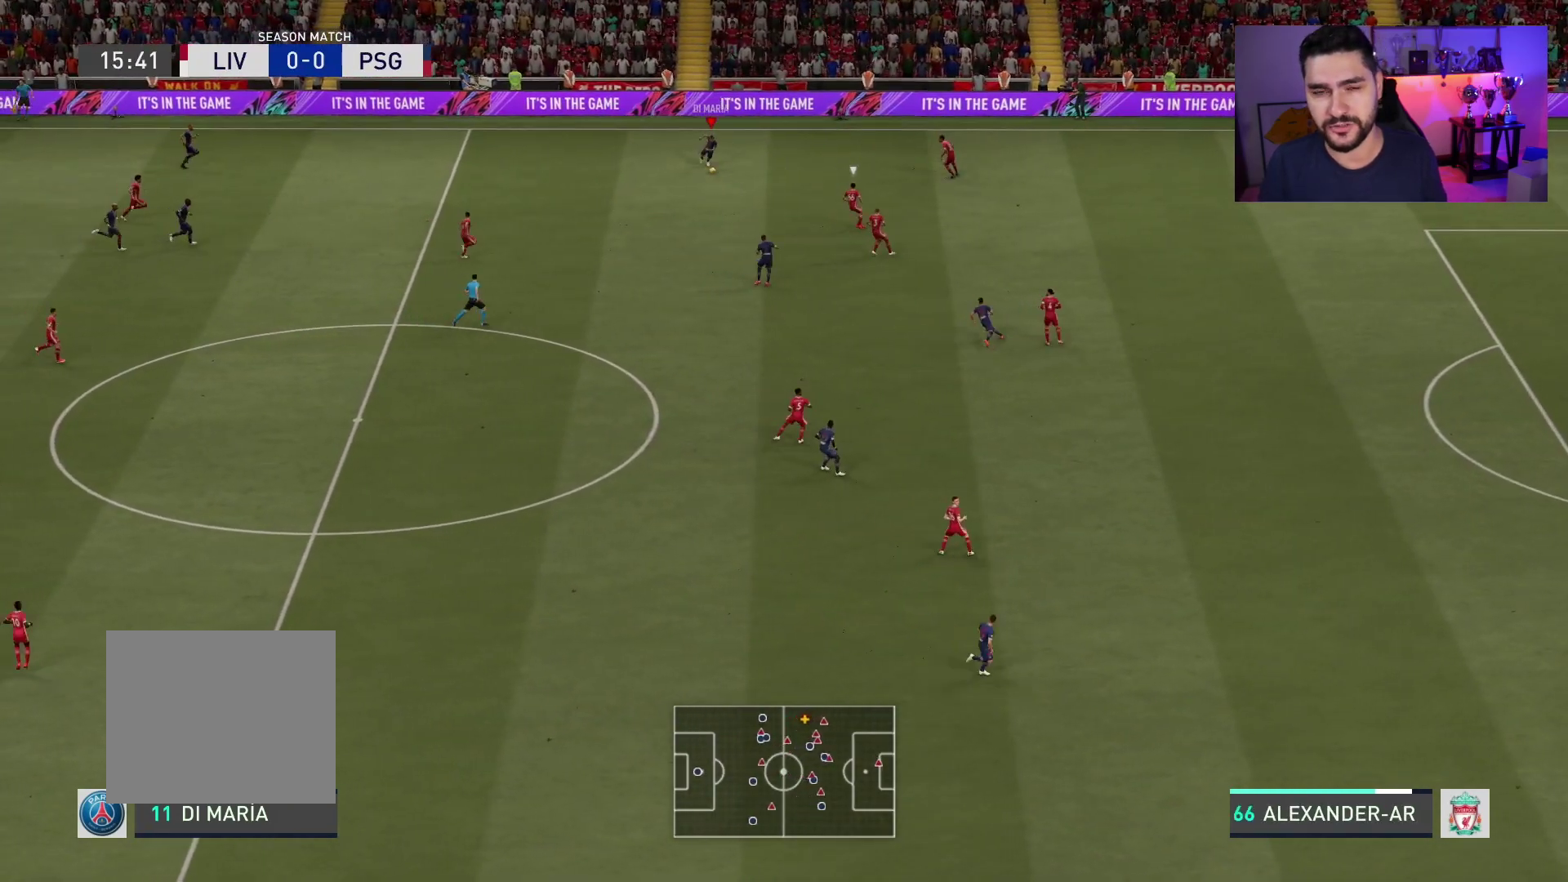
{"buttons": [], "left_stick": "down", "right_stick": "center", "events": [[267, "CROSS", "down"], [400, "CROSS", "up"]]}
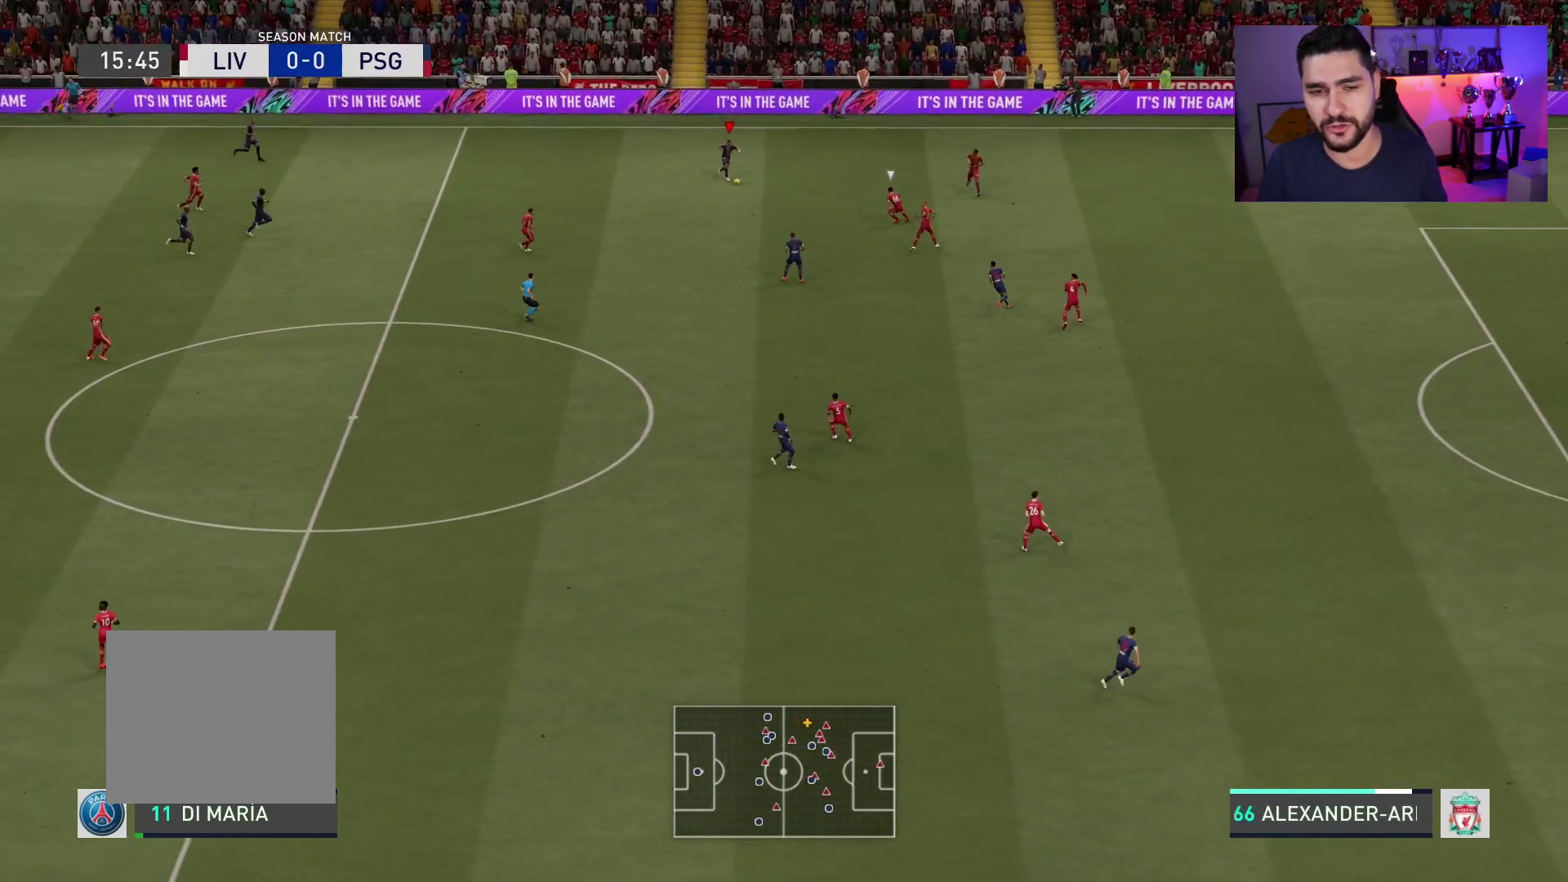
{"buttons": [], "left_stick": "down", "right_stick": "center", "events": [[300, "left_stick", "center"], [383, "left_stick", "down"]]}
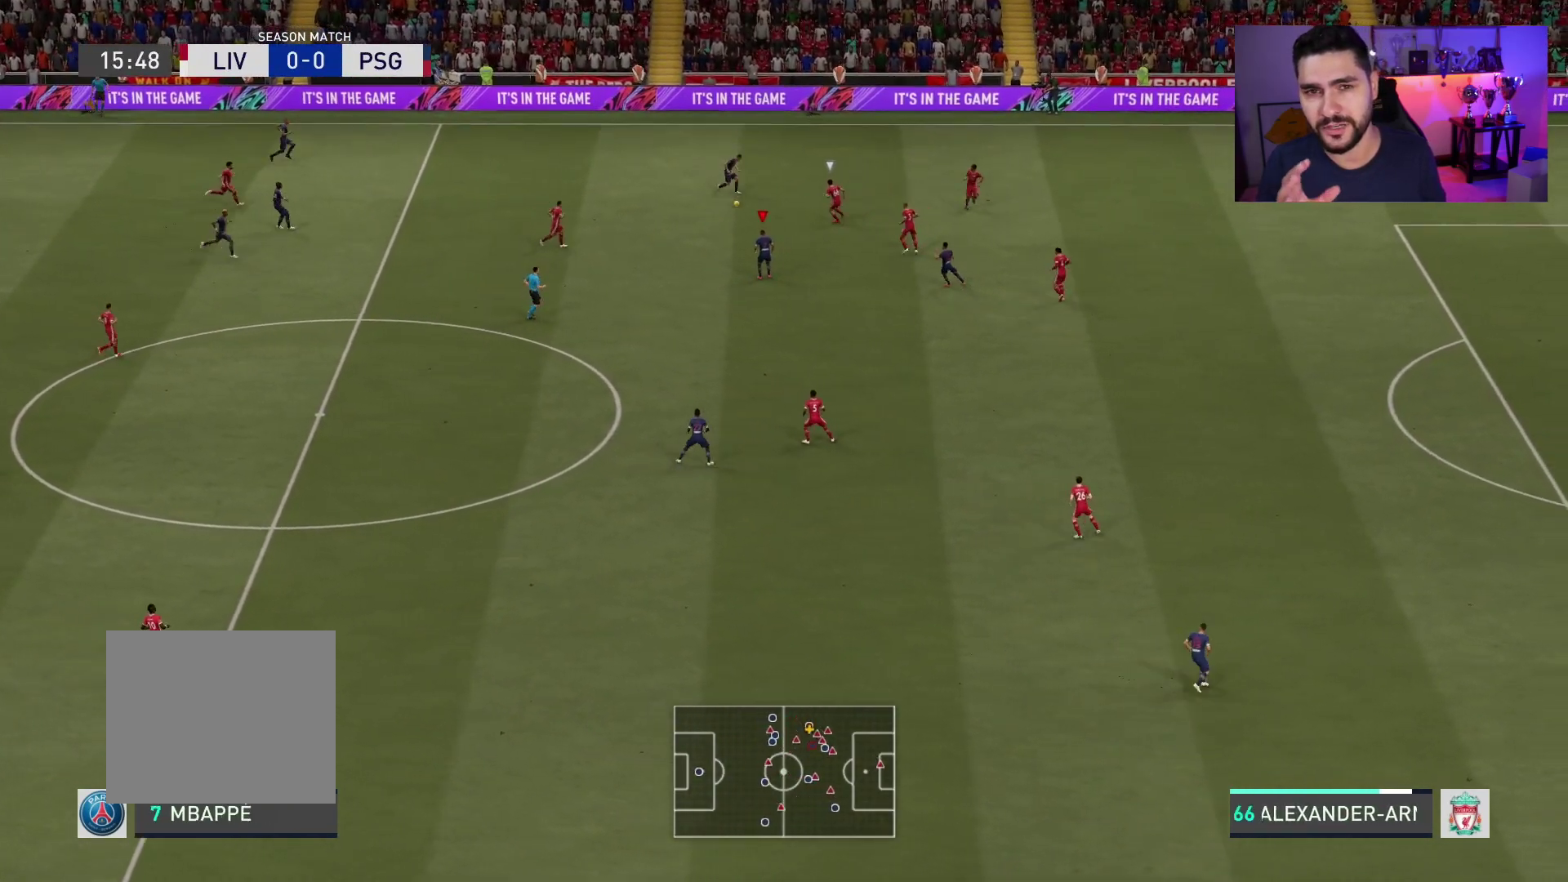
{"buttons": [], "left_stick": "down", "right_stick": "center", "events": []}
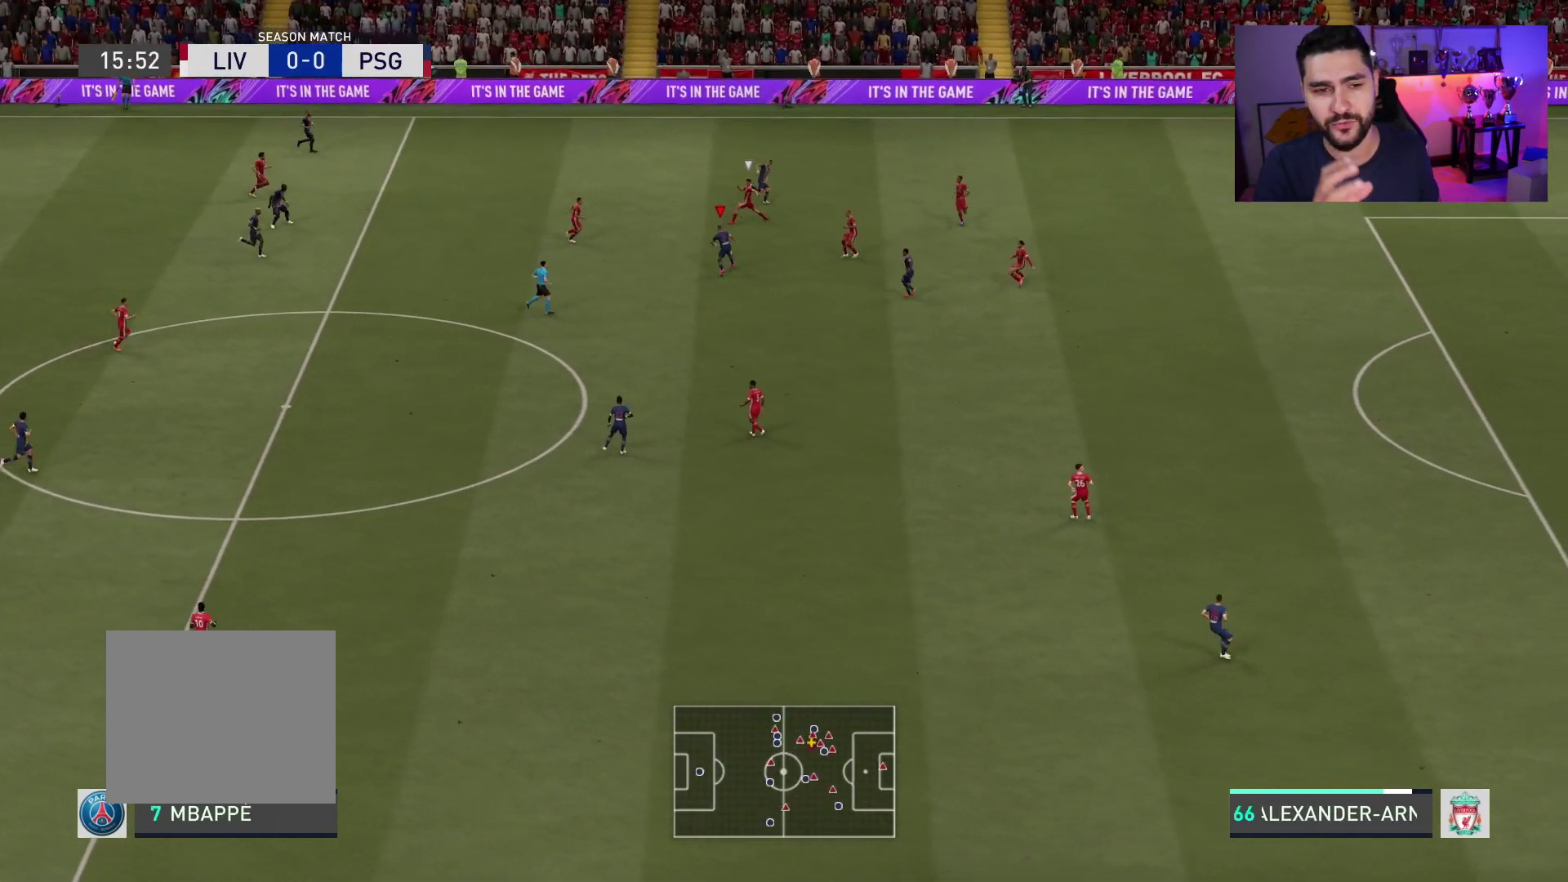
{"buttons": [], "left_stick": "down-right", "right_stick": "center", "events": [[317, "TRIANGLE", "down"], [317, "left_stick", "down-right"], [383, "TRIANGLE", "up"]]}
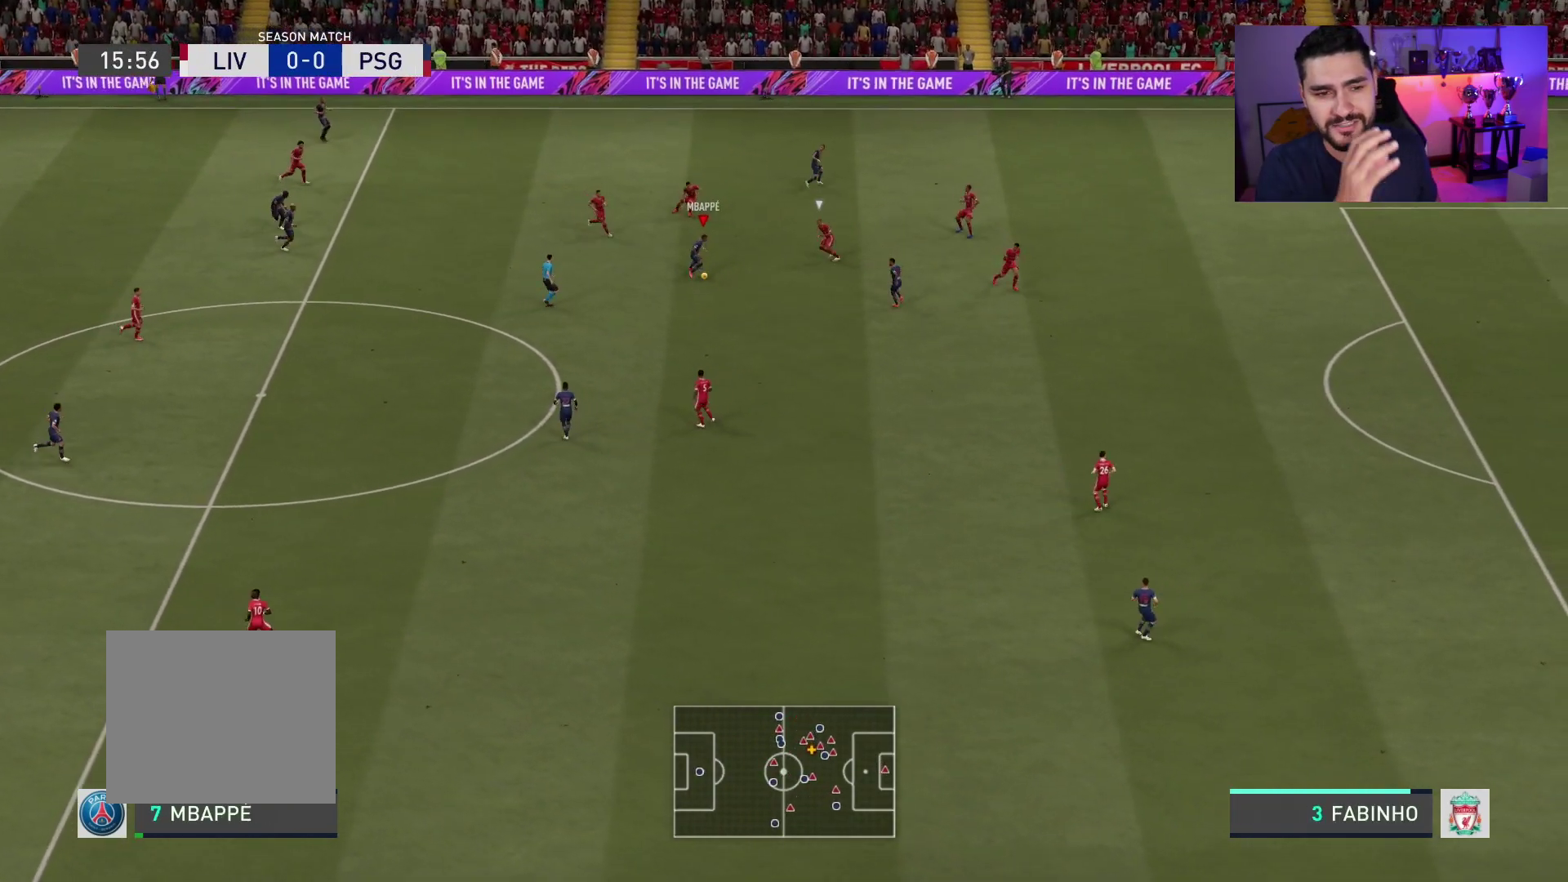
{"buttons": ["R2"], "left_stick": "down-right", "right_stick": "center", "events": [[217, "R2", "down"]]}
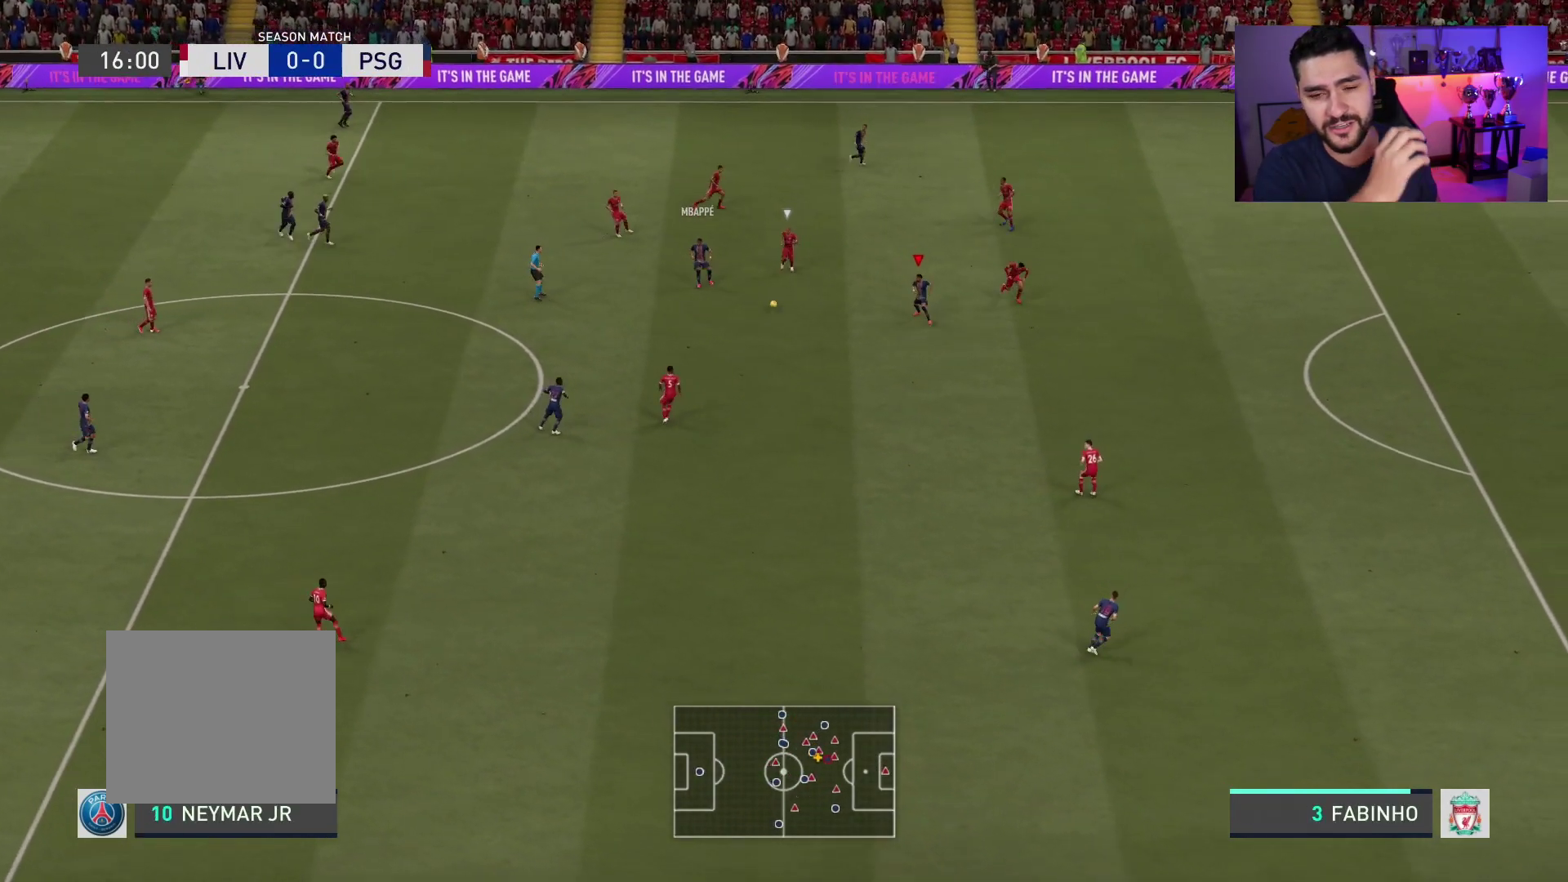
{"buttons": ["R2"], "left_stick": "down-right", "right_stick": "center", "events": []}
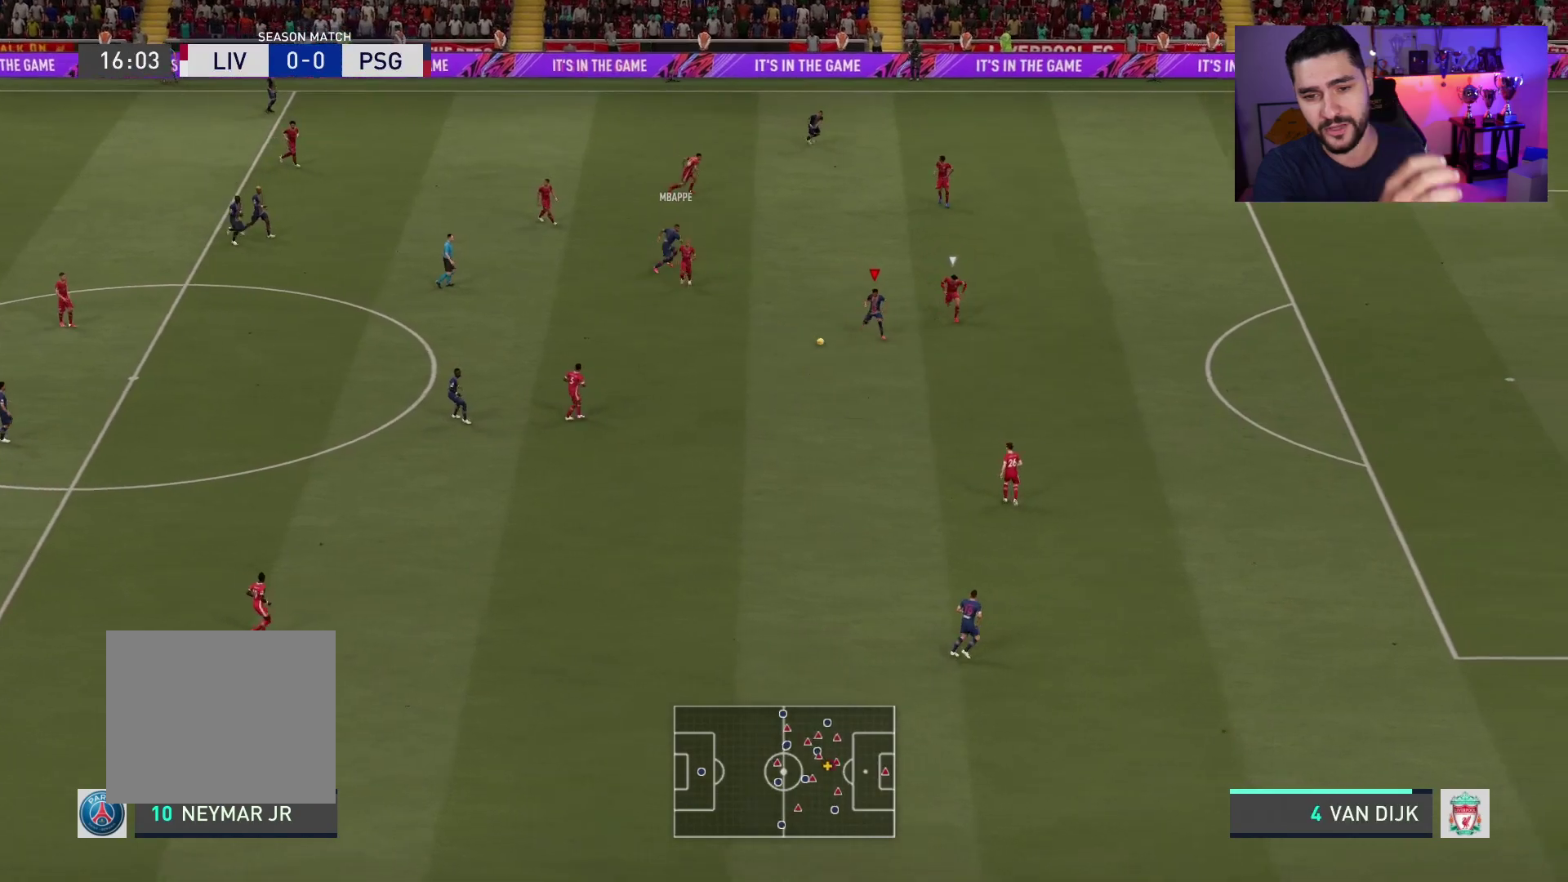
{"buttons": ["R2"], "left_stick": "down-right", "right_stick": "center", "events": []}
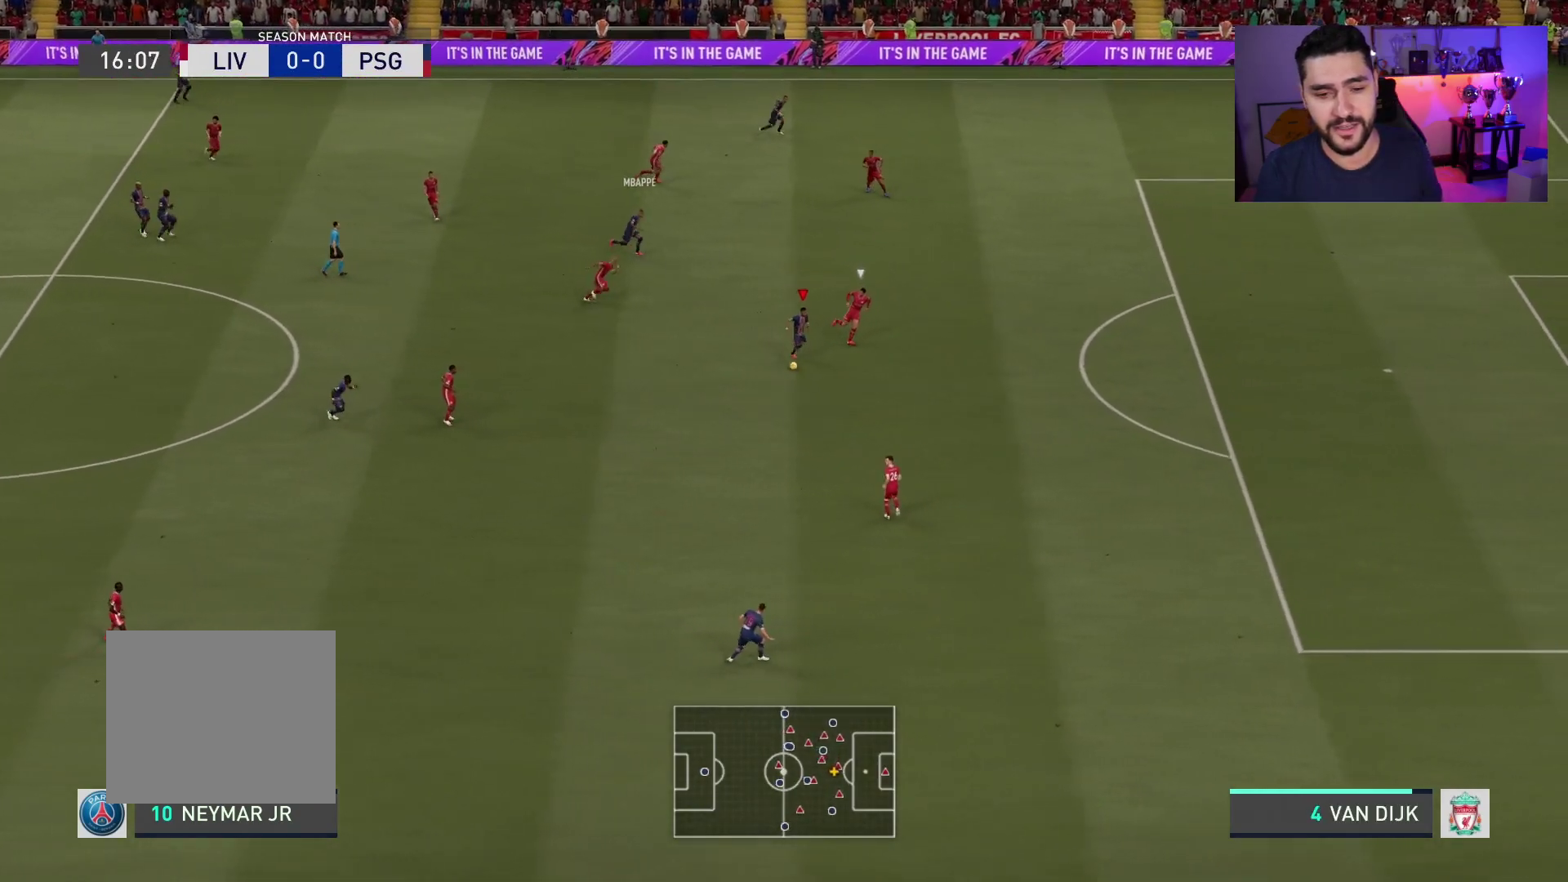
{"buttons": ["R2"], "left_stick": "down-right", "right_stick": "center", "events": []}
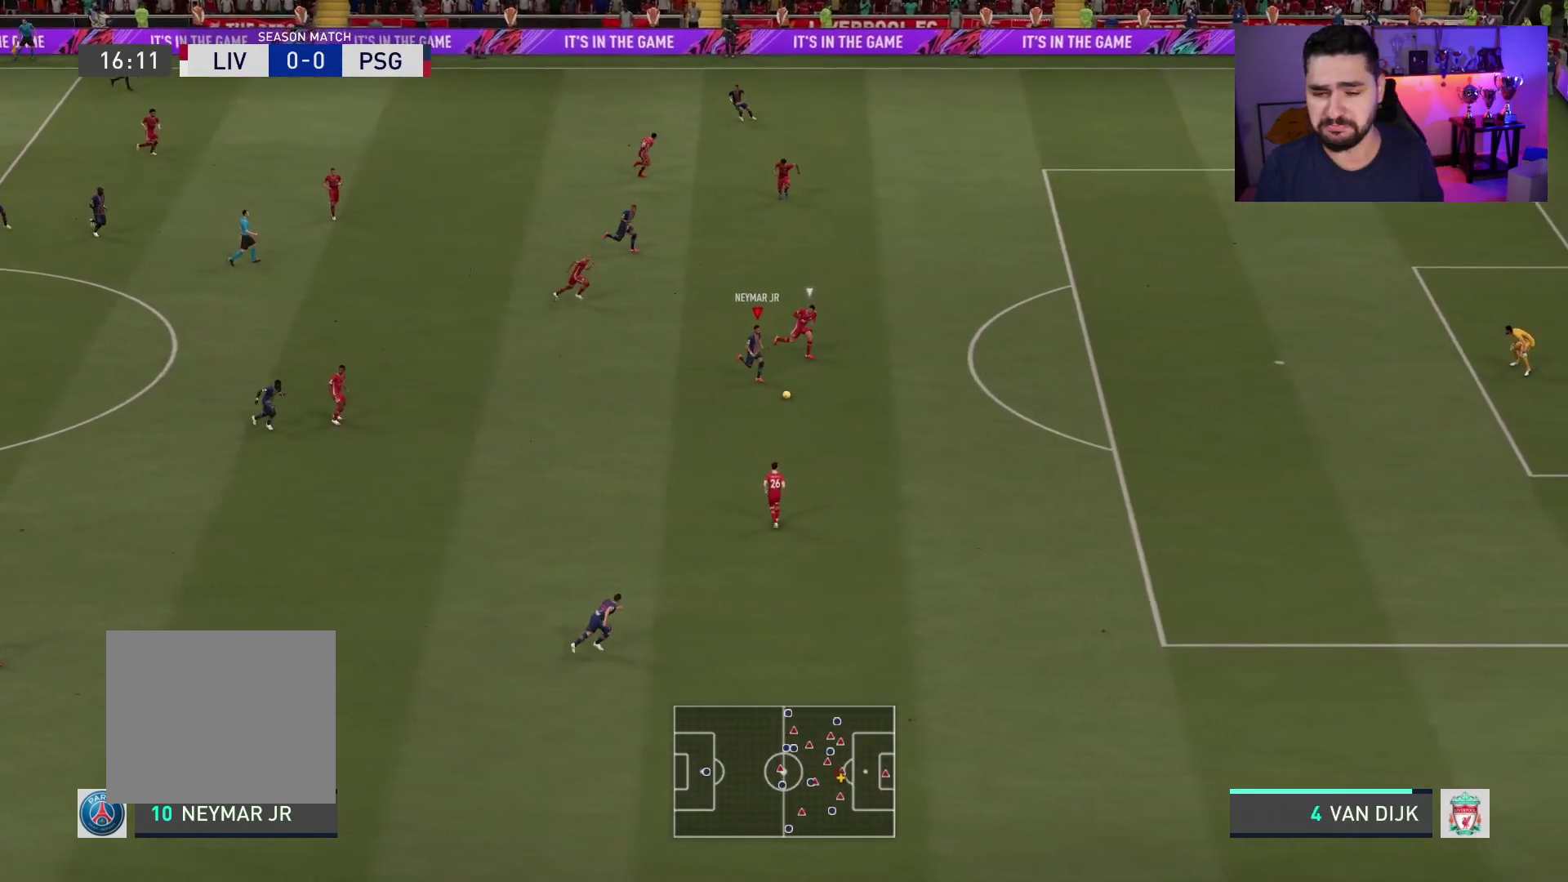
{"buttons": [], "left_stick": "center", "right_stick": "center", "events": [[133, "SQUARE", "down"], [183, "CROSS", "down"], [183, "R2", "up"], [183, "left_stick", "center"], [367, "CROSS", "up"], [383, "SQUARE", "up"]]}
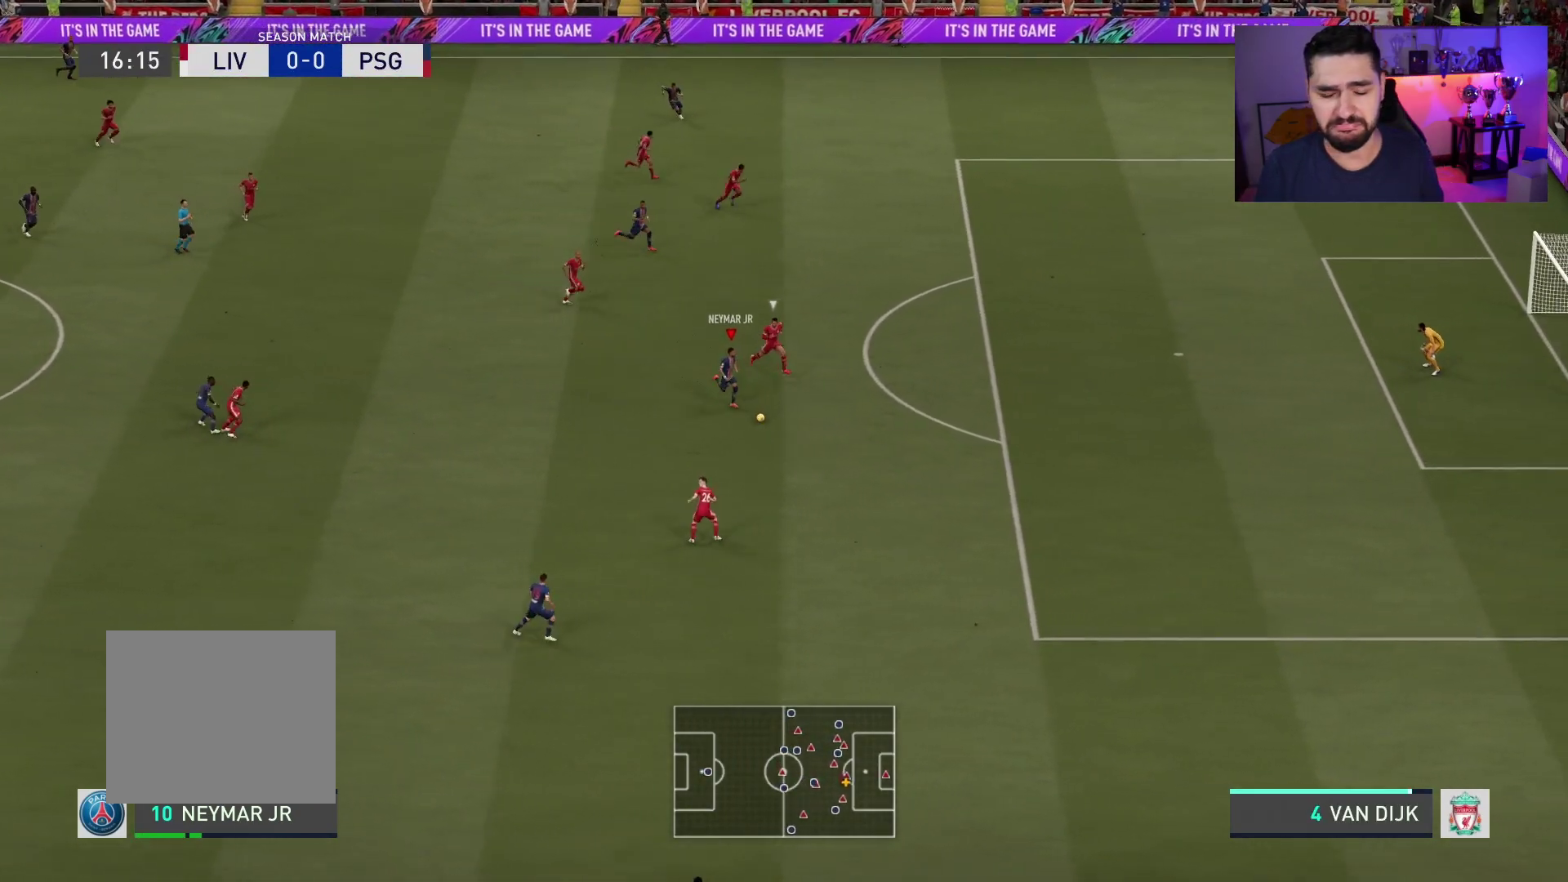
{"buttons": [], "left_stick": "center", "right_stick": "center", "events": []}
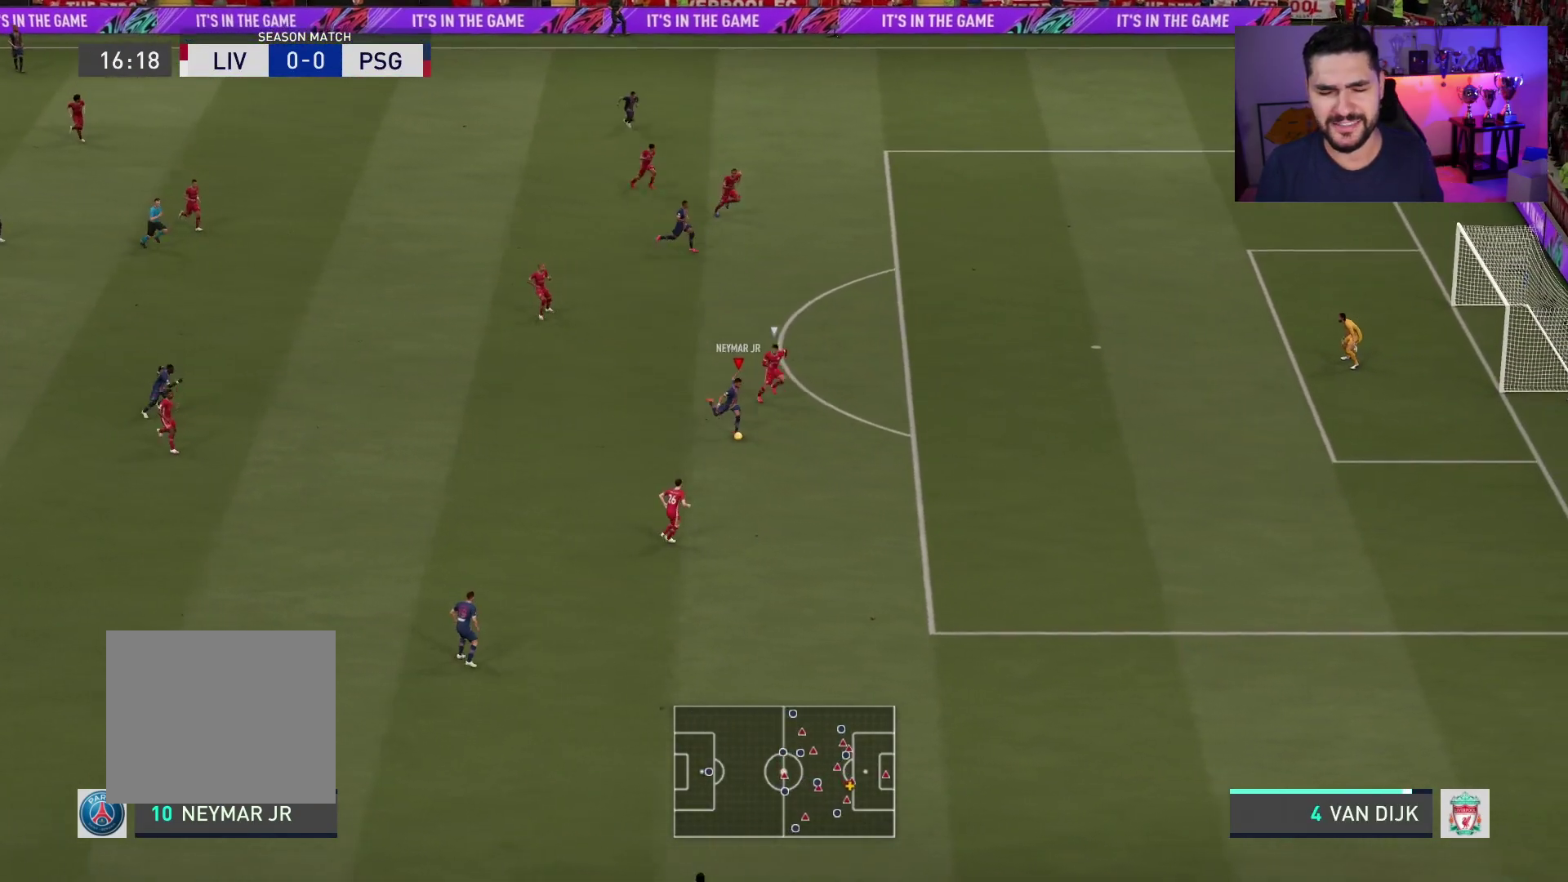
{"buttons": [], "left_stick": "center", "right_stick": "center", "events": [[100, "right_stick", "left"], [183, "right_stick", "center"], [283, "right_stick", "right"], [350, "right_stick", "center"]]}
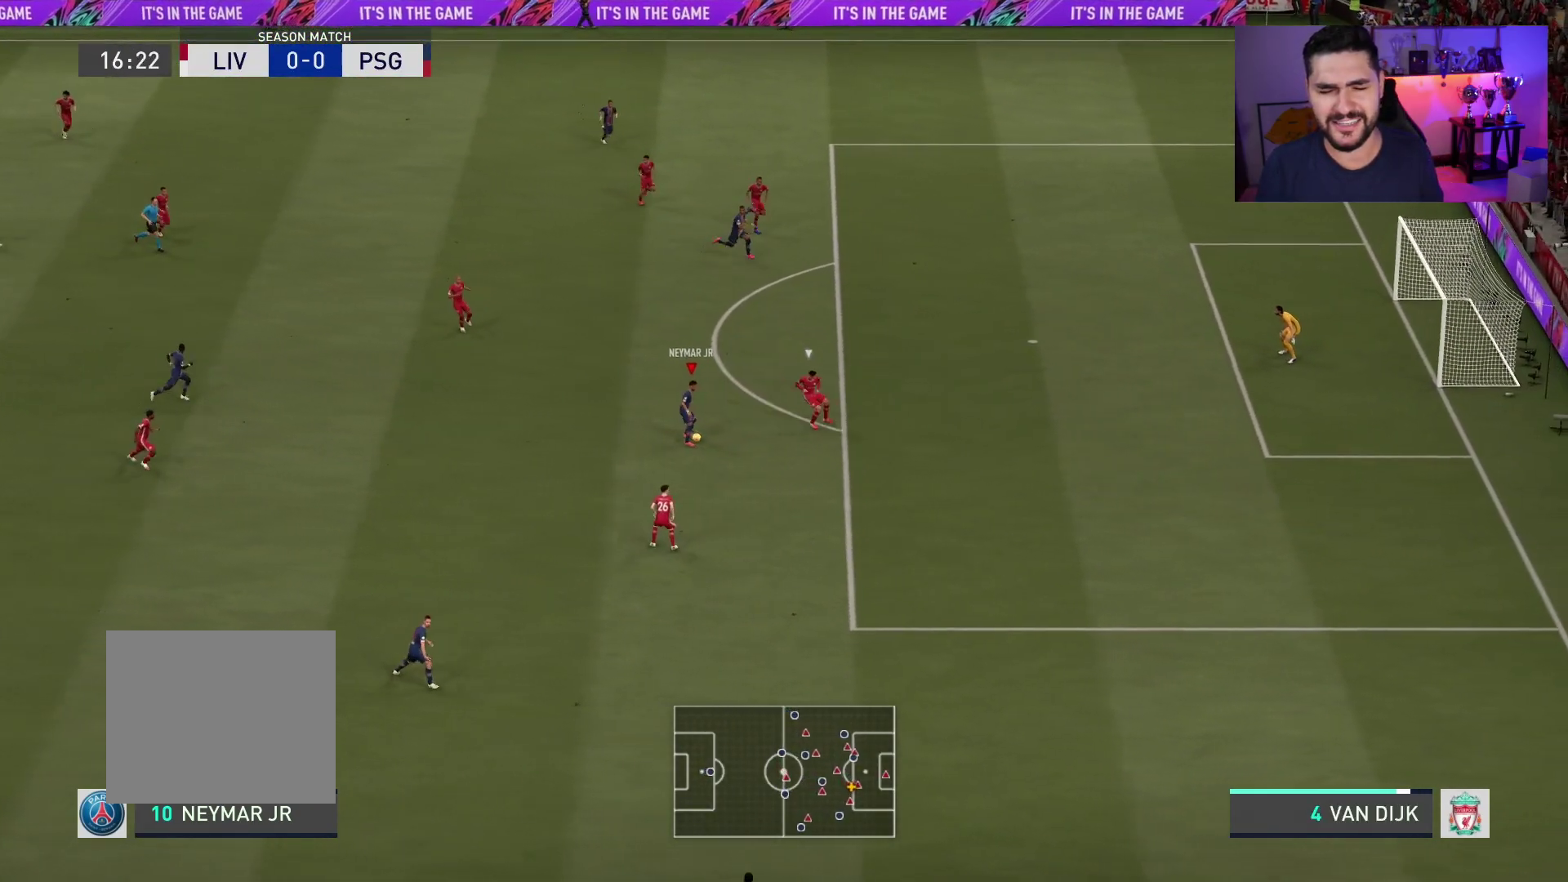
{"buttons": ["R2"], "left_stick": "right", "right_stick": "center", "events": [[33, "left_stick", "right"], [283, "R2", "down"]]}
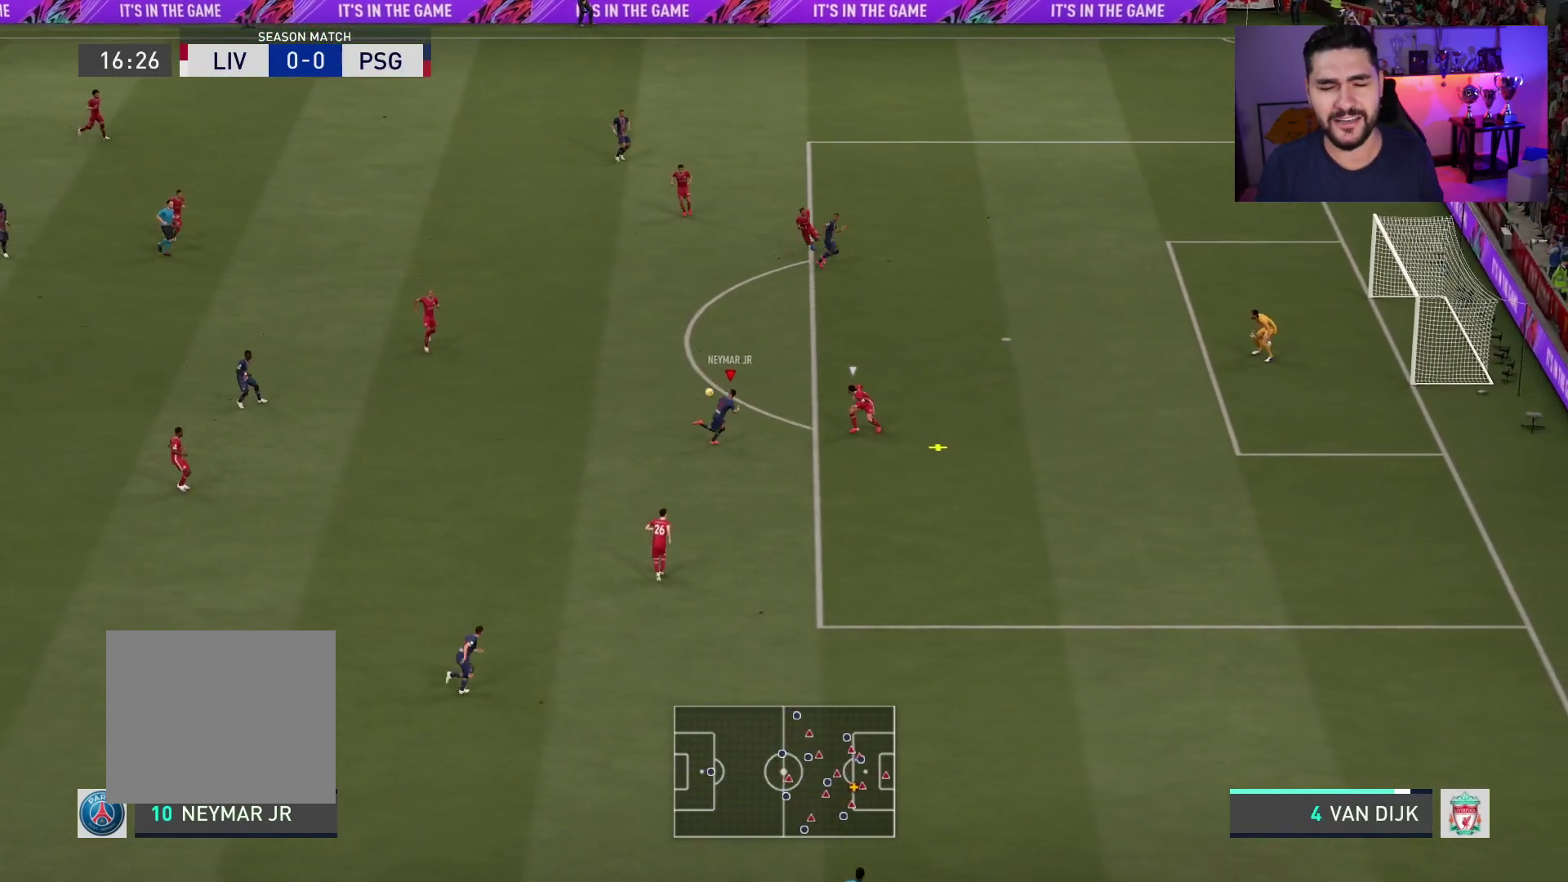
{"buttons": ["R2"], "left_stick": "right", "right_stick": "center", "events": []}
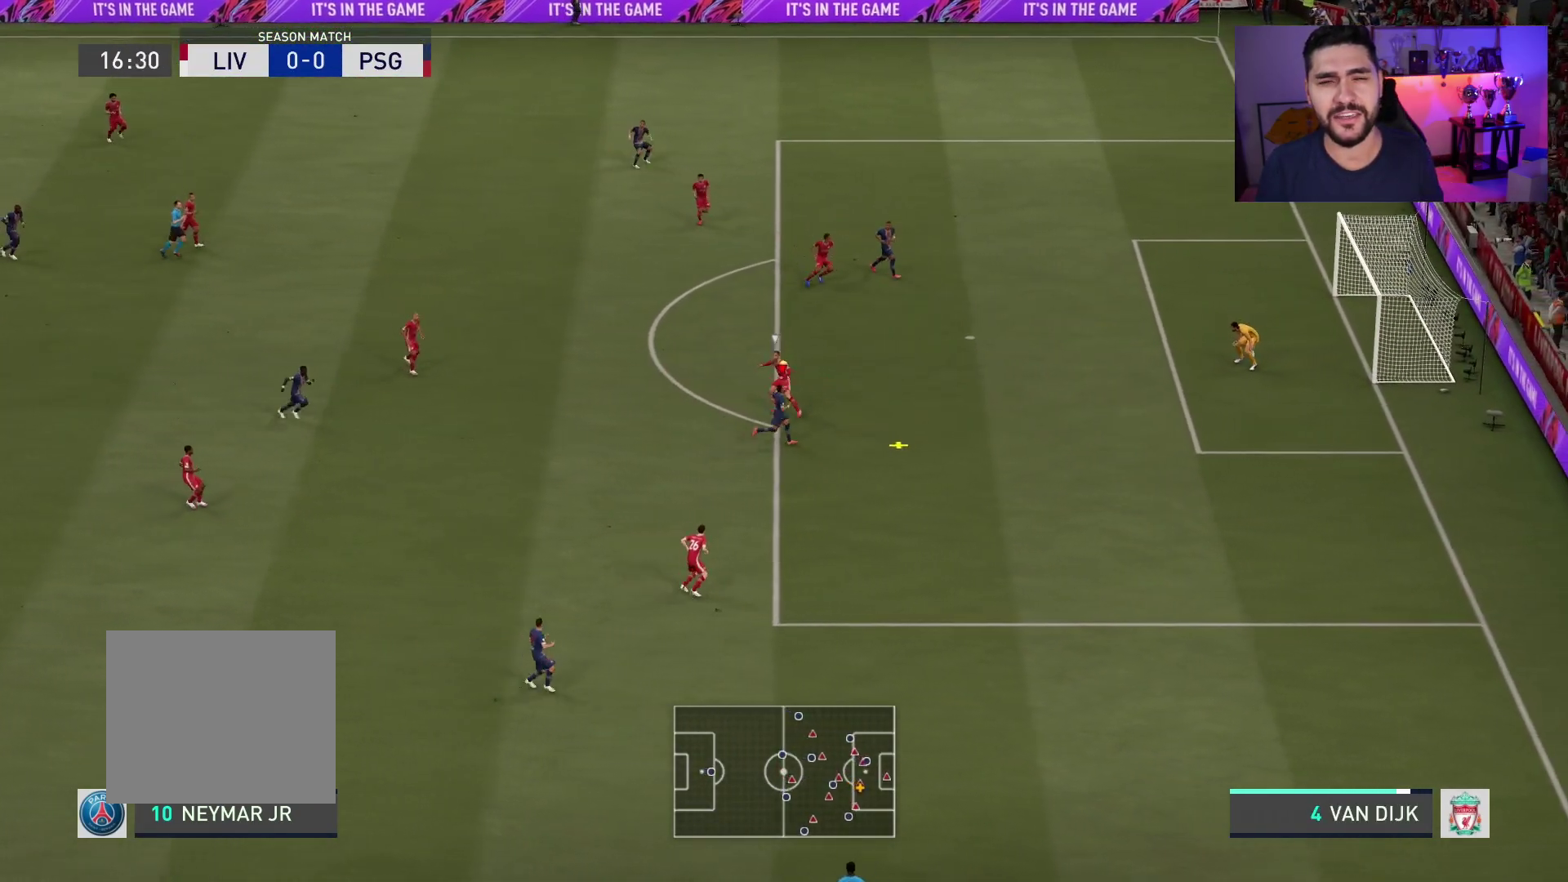
{"buttons": ["CIRCLE"], "left_stick": "up-right", "right_stick": "center", "events": [[50, "R2", "up"], [283, "left_stick", "up-right"], [433, "CIRCLE", "down"]]}
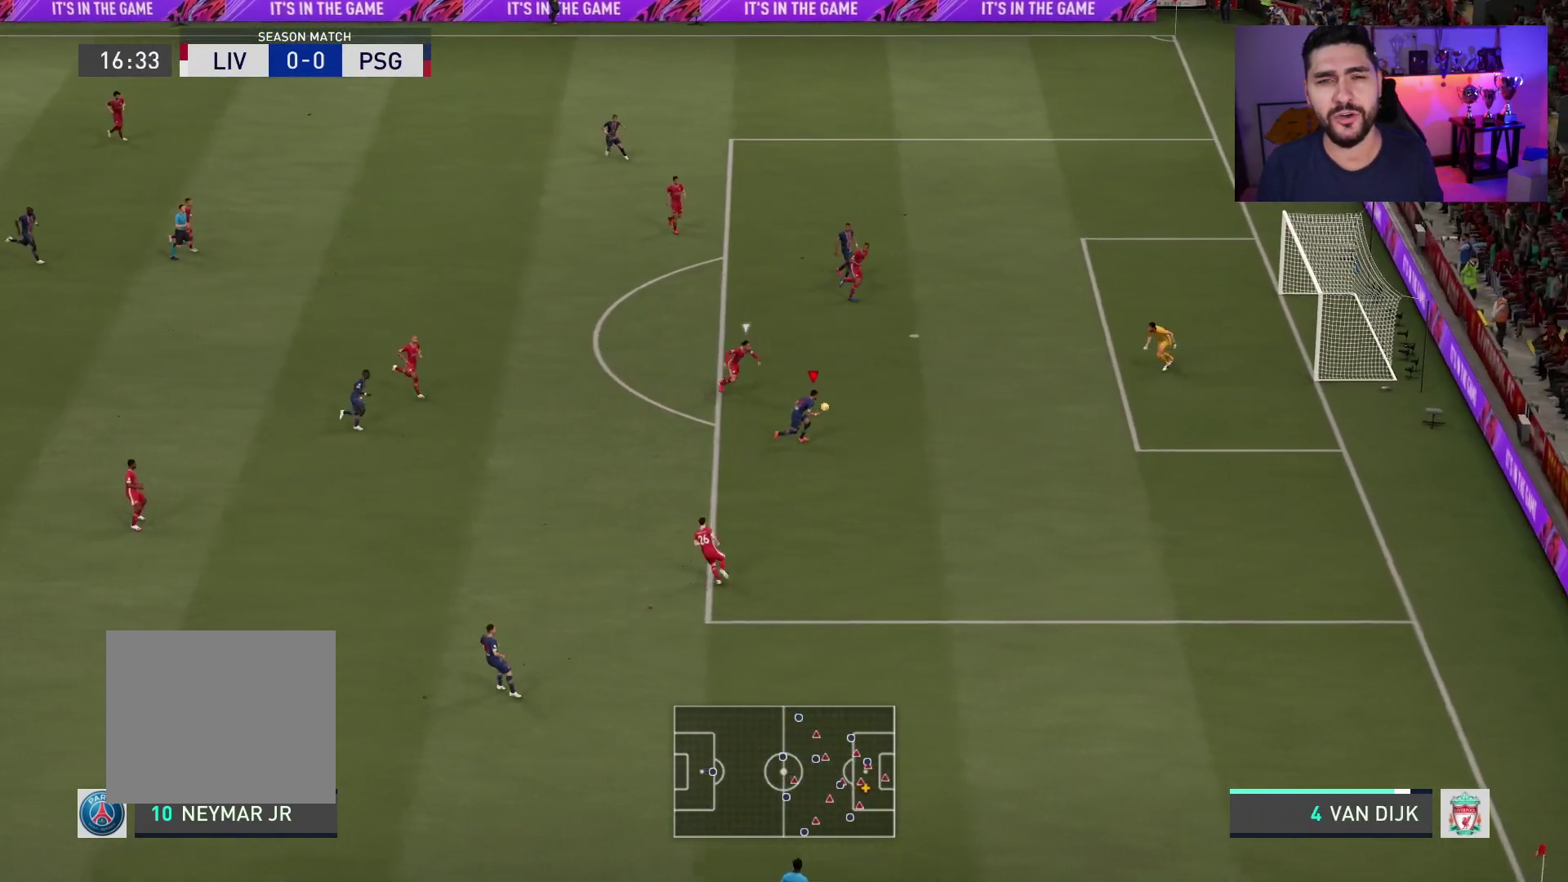
{"buttons": [], "left_stick": "up-right", "right_stick": "center", "events": [[133, "CIRCLE", "up"]]}